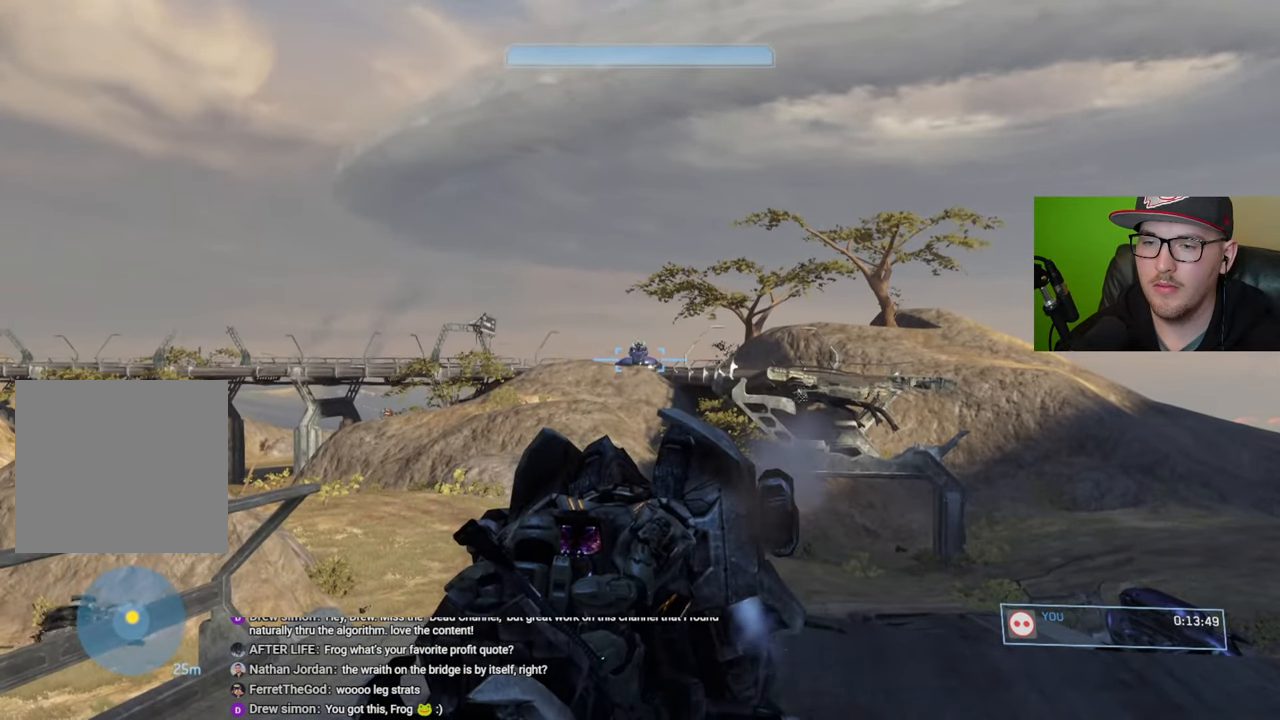
Gameplay with a controller (Xbox layout); each line is a JSON object with the inputs held at the frame after it. "events" lists button and stick changes between this image and that frame as [ms after this image, input, new state], when the widget could be followed in between.
{"buttons": ["R2"], "left_stick": "center", "right_stick": "center", "events": [[17, "right_stick", "up-right"], [100, "right_stick", "center"], [234, "right_stick", "up-left"], [334, "right_stick", "center"]]}
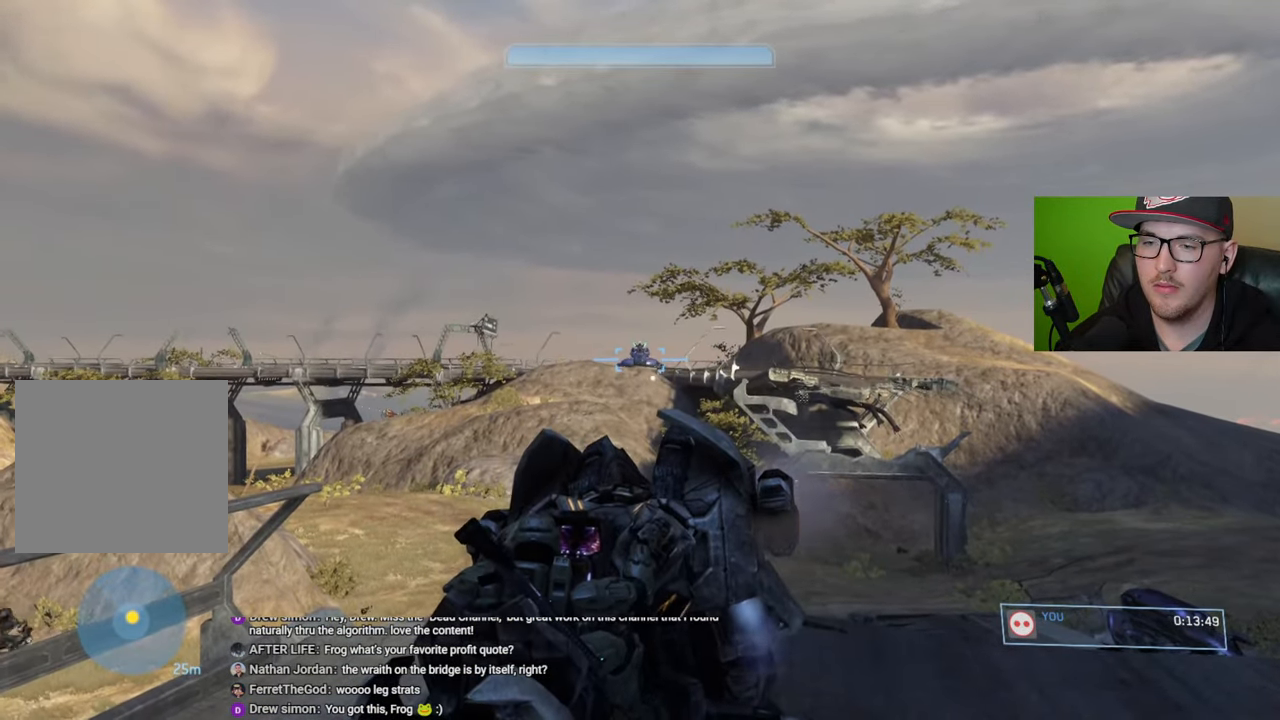
{"buttons": ["R2"], "left_stick": "center", "right_stick": "up-right", "events": [[50, "right_stick", "right"], [100, "right_stick", "center"], [234, "right_stick", "up"], [334, "right_stick", "center"], [484, "right_stick", "up-right"]]}
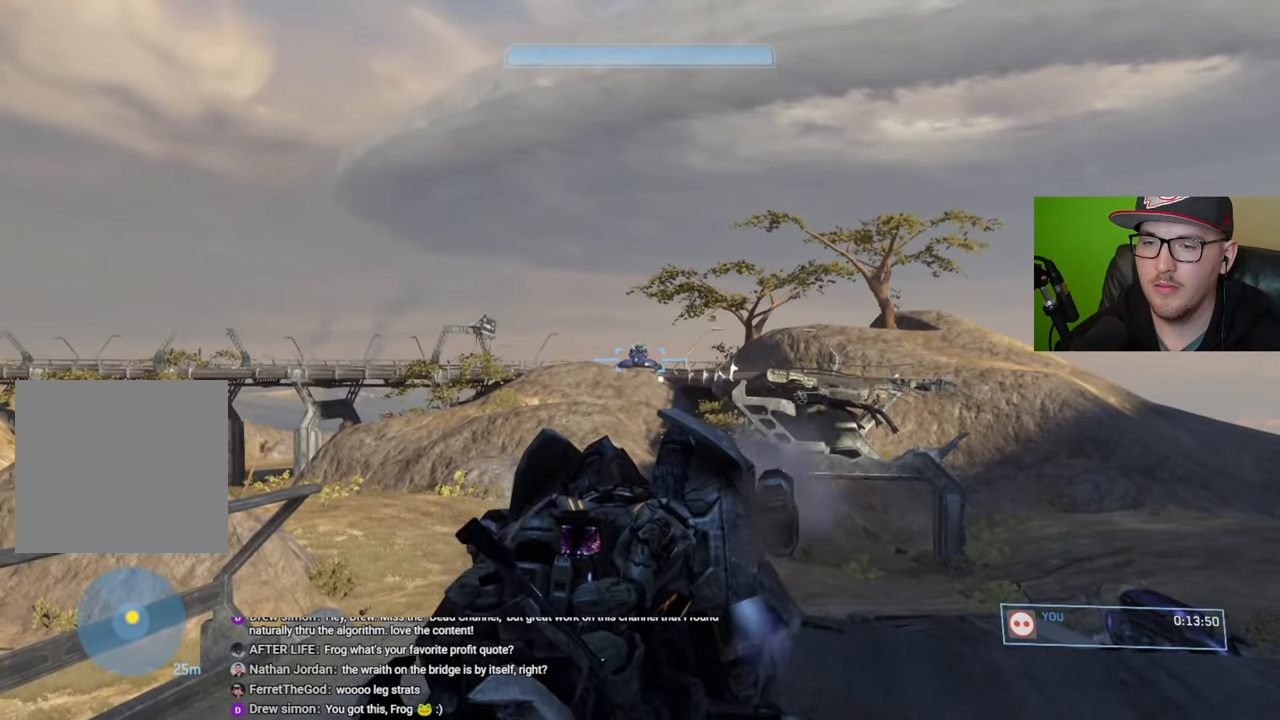
{"buttons": ["R2"], "left_stick": "center", "right_stick": "center", "events": [[67, "right_stick", "center"], [317, "right_stick", "left"], [400, "right_stick", "center"]]}
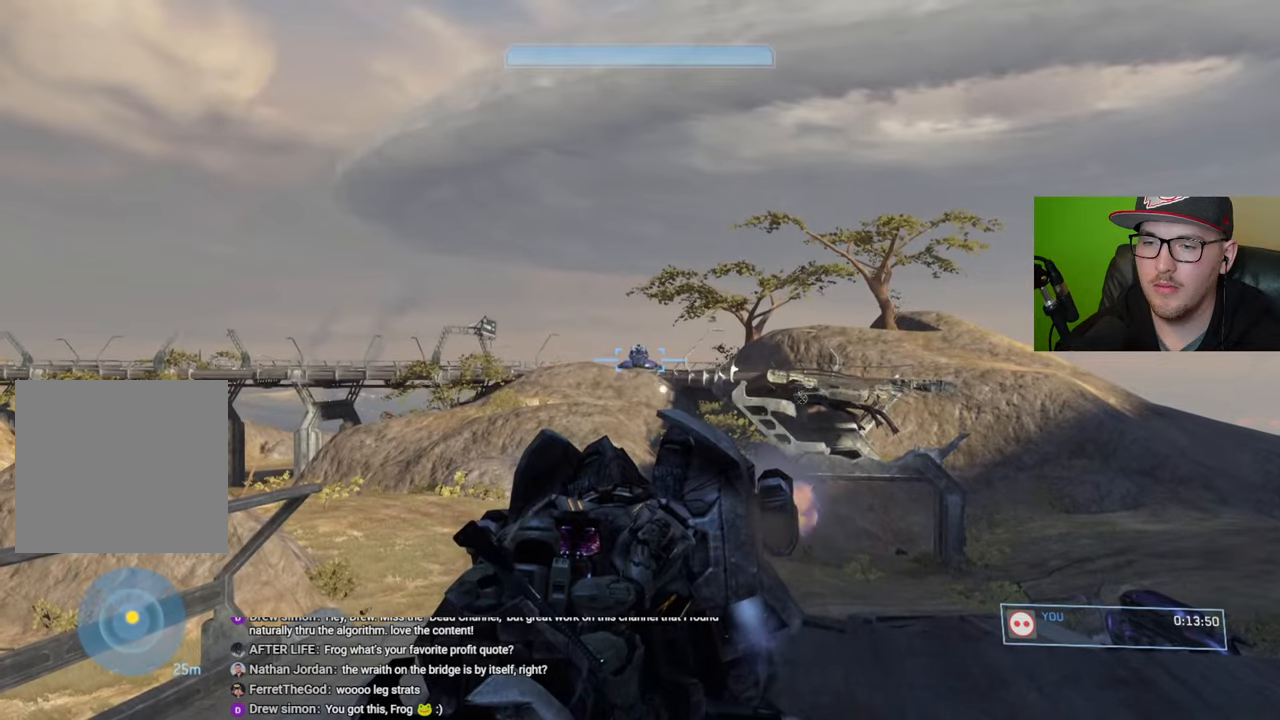
{"buttons": ["R2"], "left_stick": "center", "right_stick": "center", "events": []}
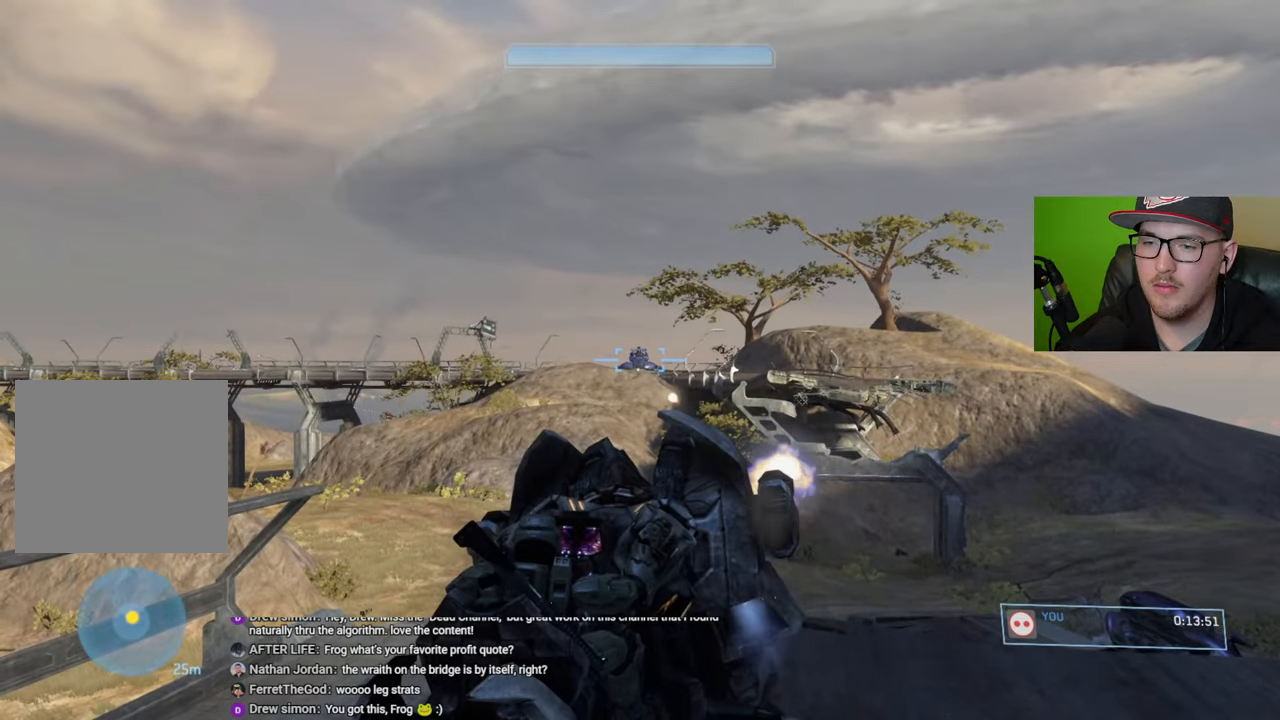
{"buttons": ["R2"], "left_stick": "center", "right_stick": "center", "events": []}
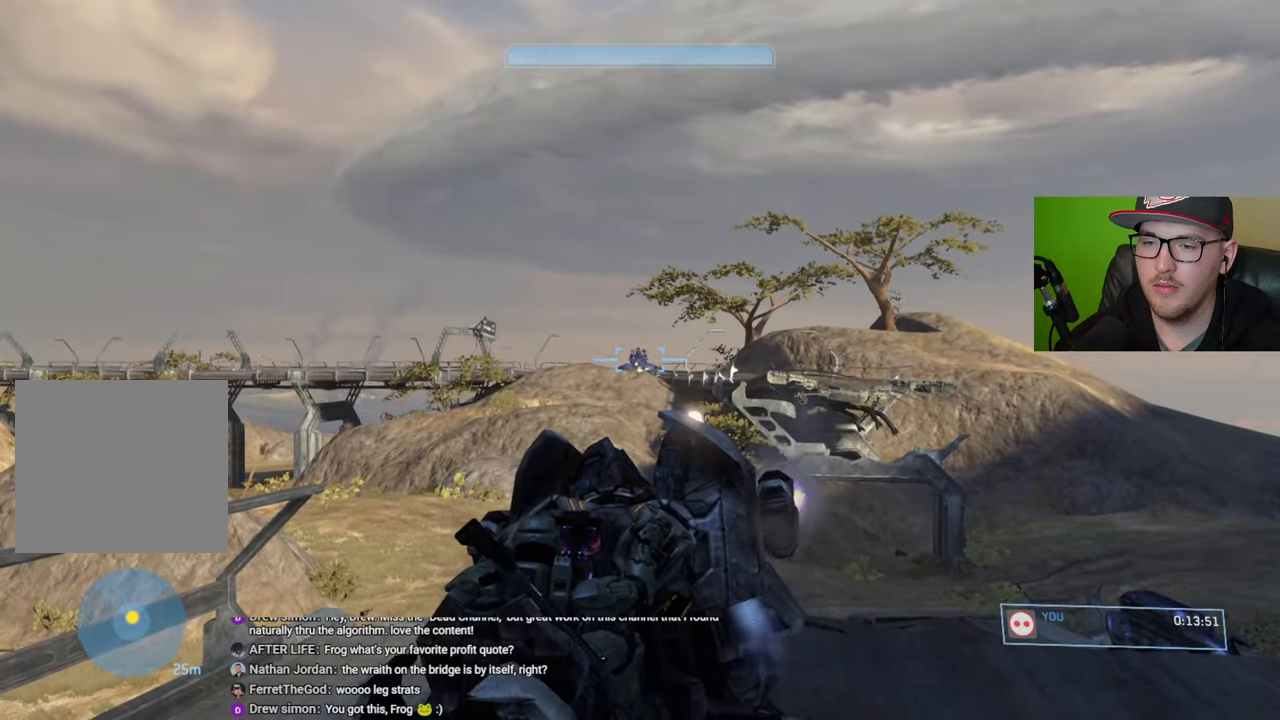
{"buttons": ["R2"], "left_stick": "center", "right_stick": "center", "events": []}
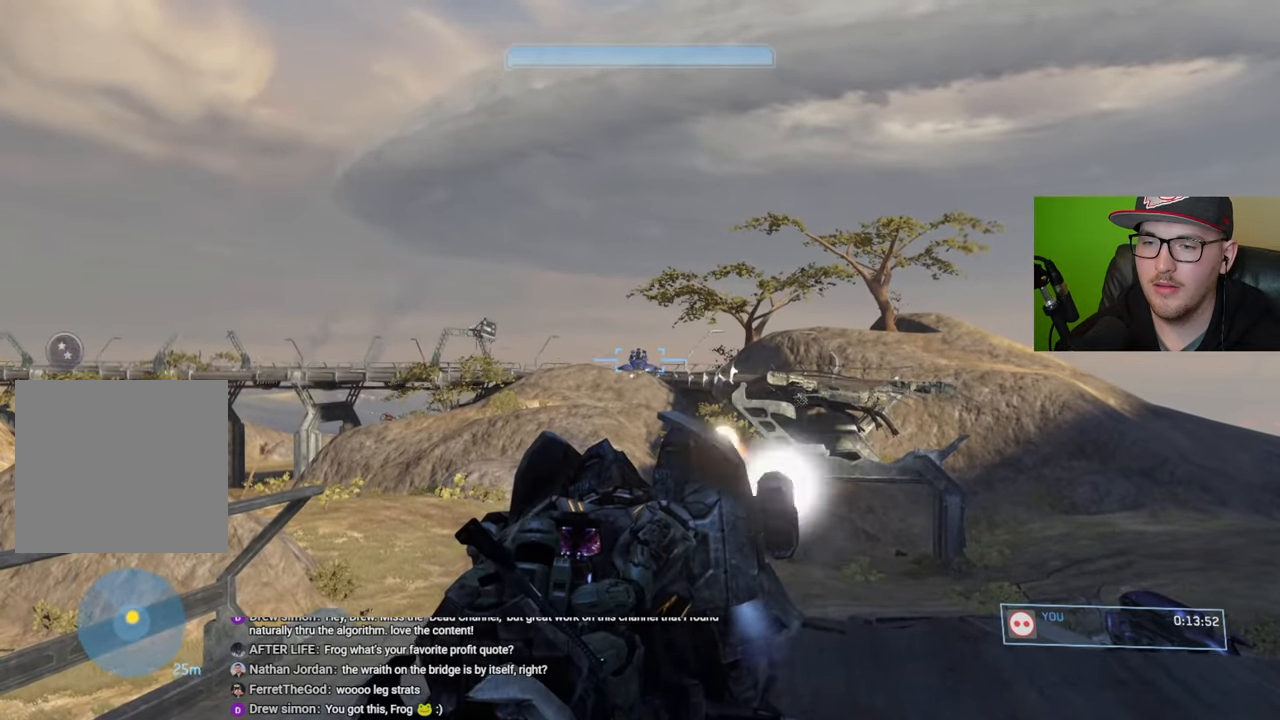
{"buttons": ["R2"], "left_stick": "center", "right_stick": "center", "events": []}
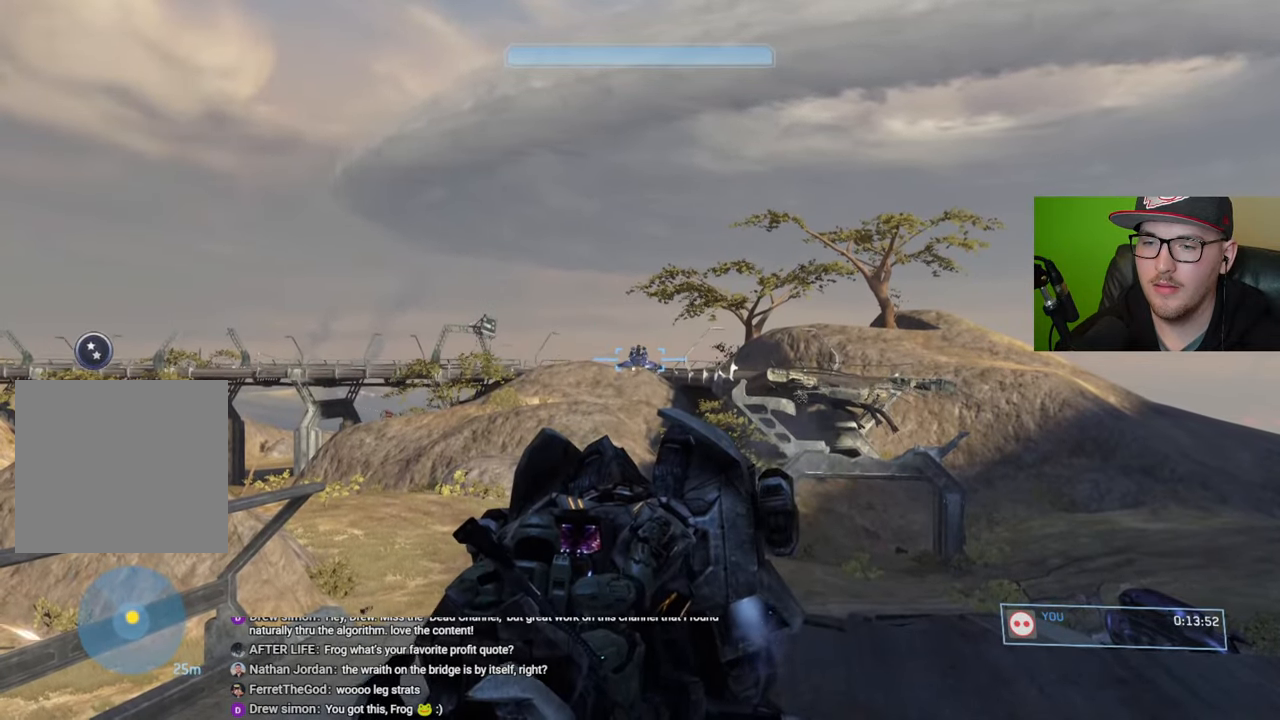
{"buttons": ["R2"], "left_stick": "center", "right_stick": "center", "events": []}
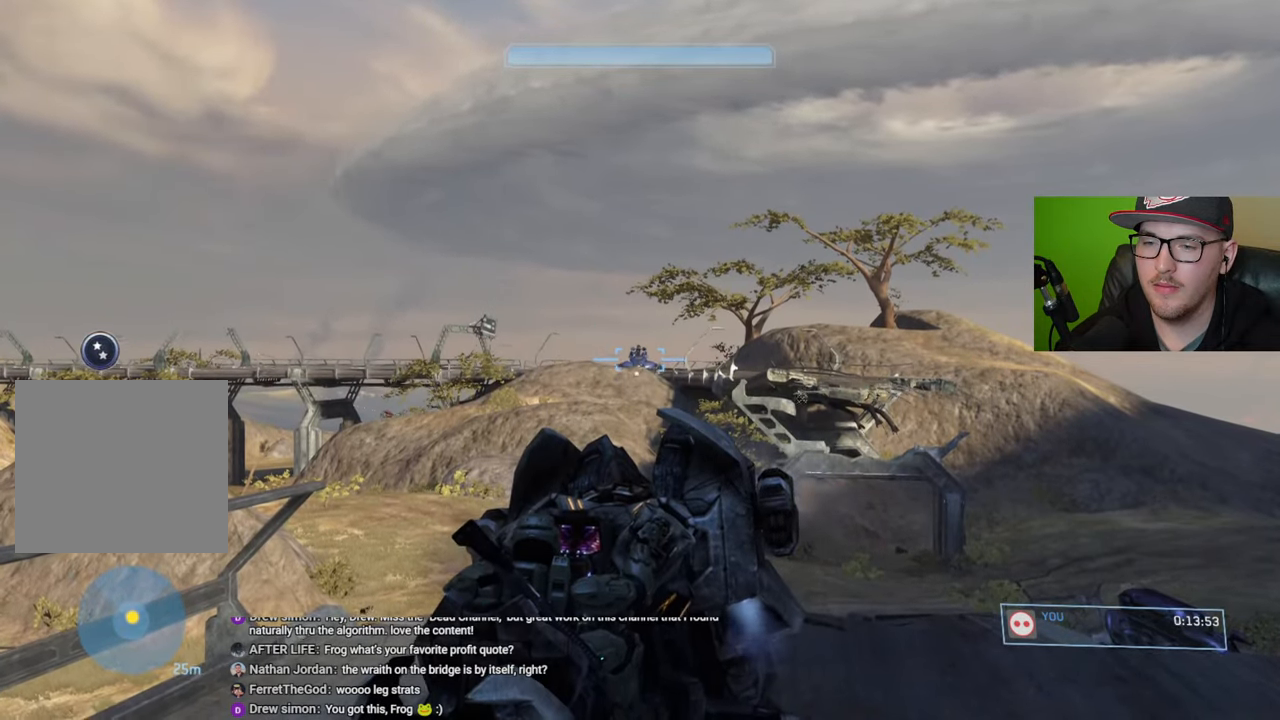
{"buttons": ["R2"], "left_stick": "center", "right_stick": "center", "events": []}
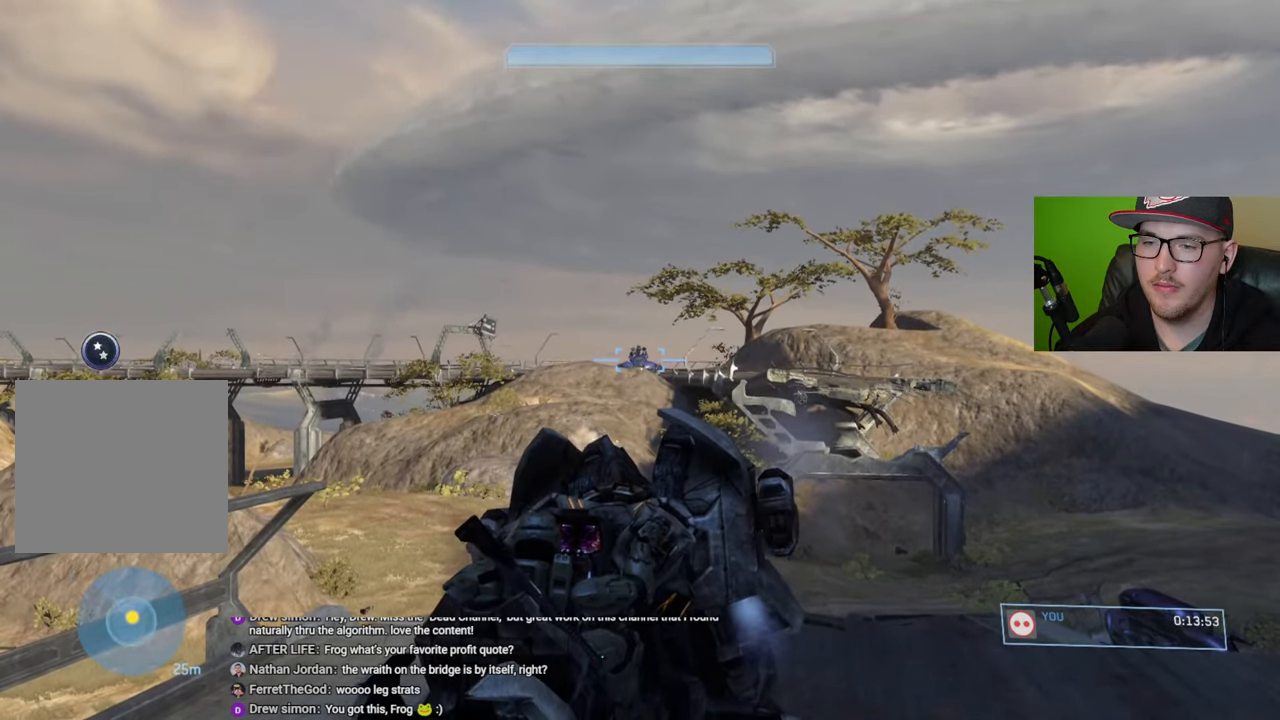
{"buttons": ["R2"], "left_stick": "center", "right_stick": "center", "events": []}
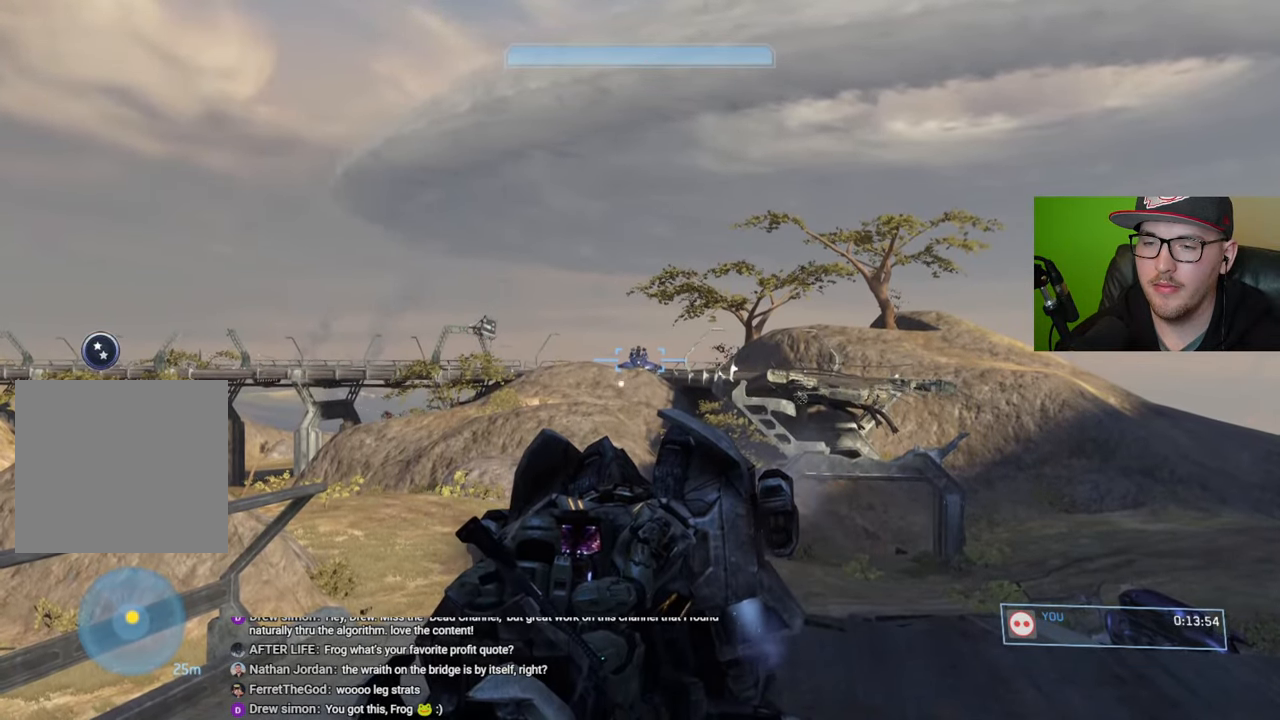
{"buttons": ["R2"], "left_stick": "center", "right_stick": "center", "events": []}
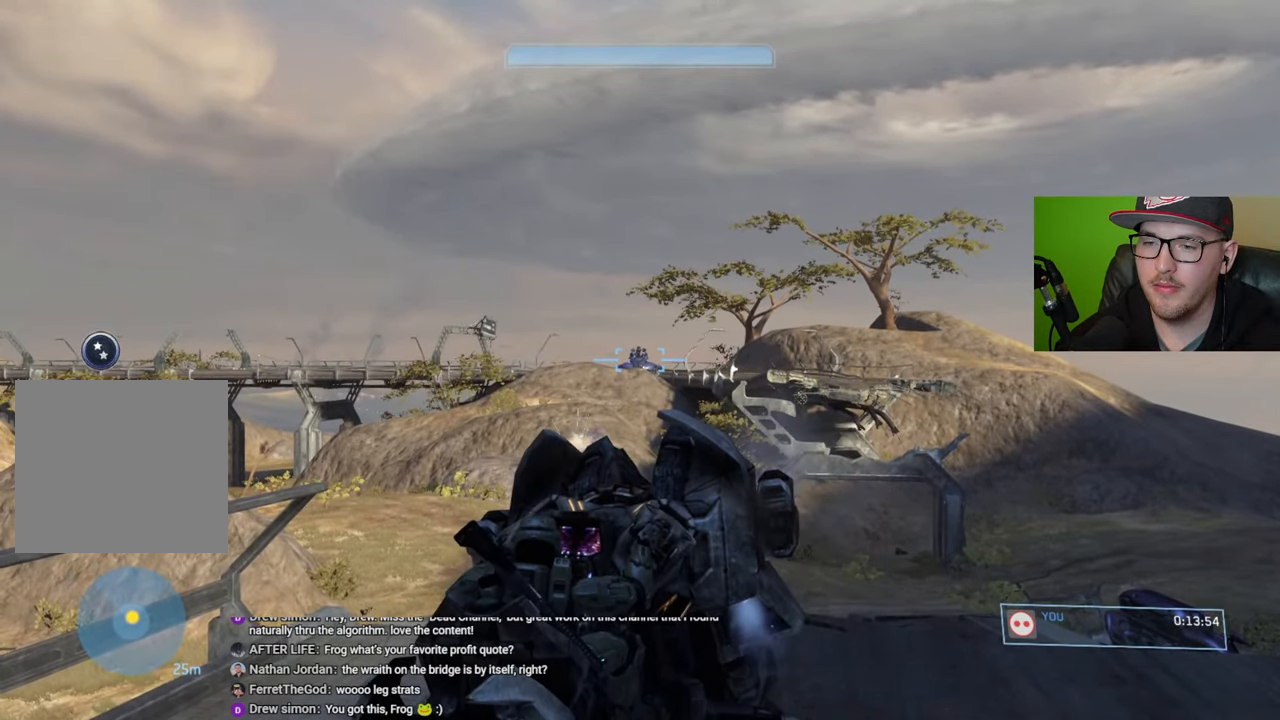
{"buttons": [], "left_stick": "center", "right_stick": "center", "events": [[150, "R2", "up"], [167, "right_stick", "down-right"], [500, "right_stick", "center"]]}
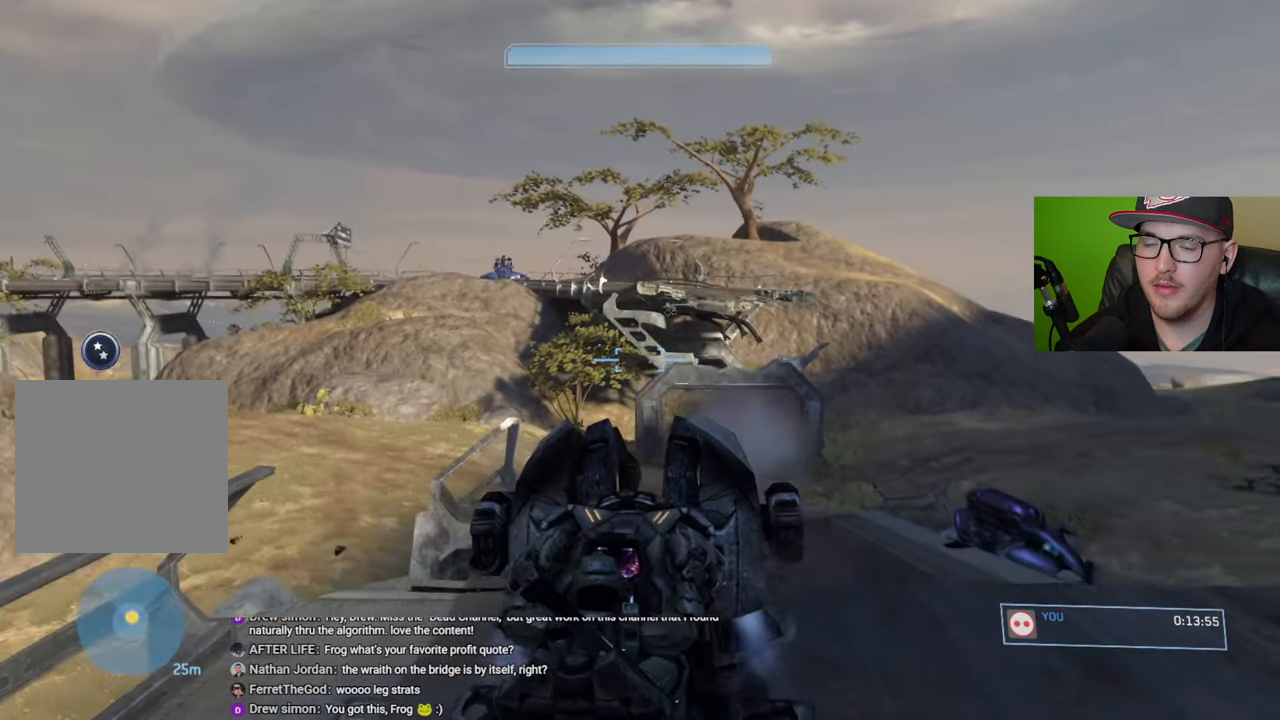
{"buttons": [], "left_stick": "up", "right_stick": "down-right", "events": [[84, "right_stick", "down-right"], [184, "right_stick", "down"], [350, "right_stick", "down-right"], [417, "left_stick", "up"]]}
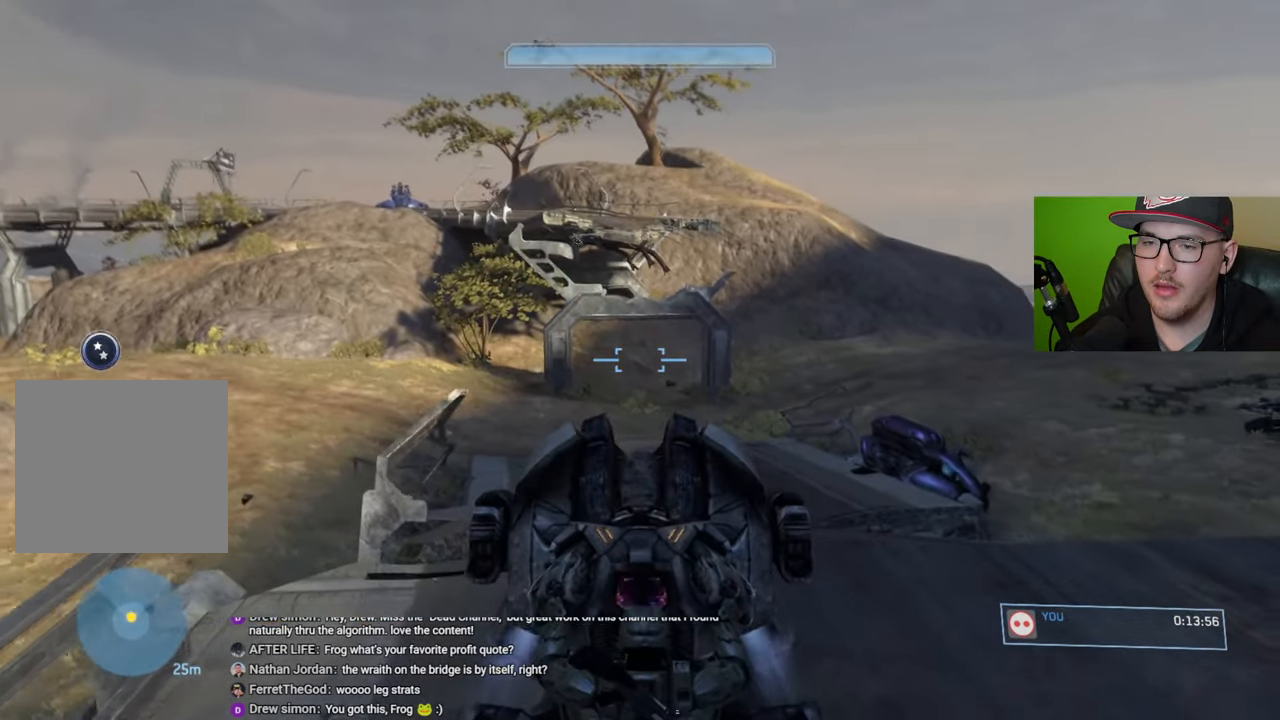
{"buttons": [], "left_stick": "up", "right_stick": "down", "events": [[50, "right_stick", "center"], [400, "right_stick", "down"]]}
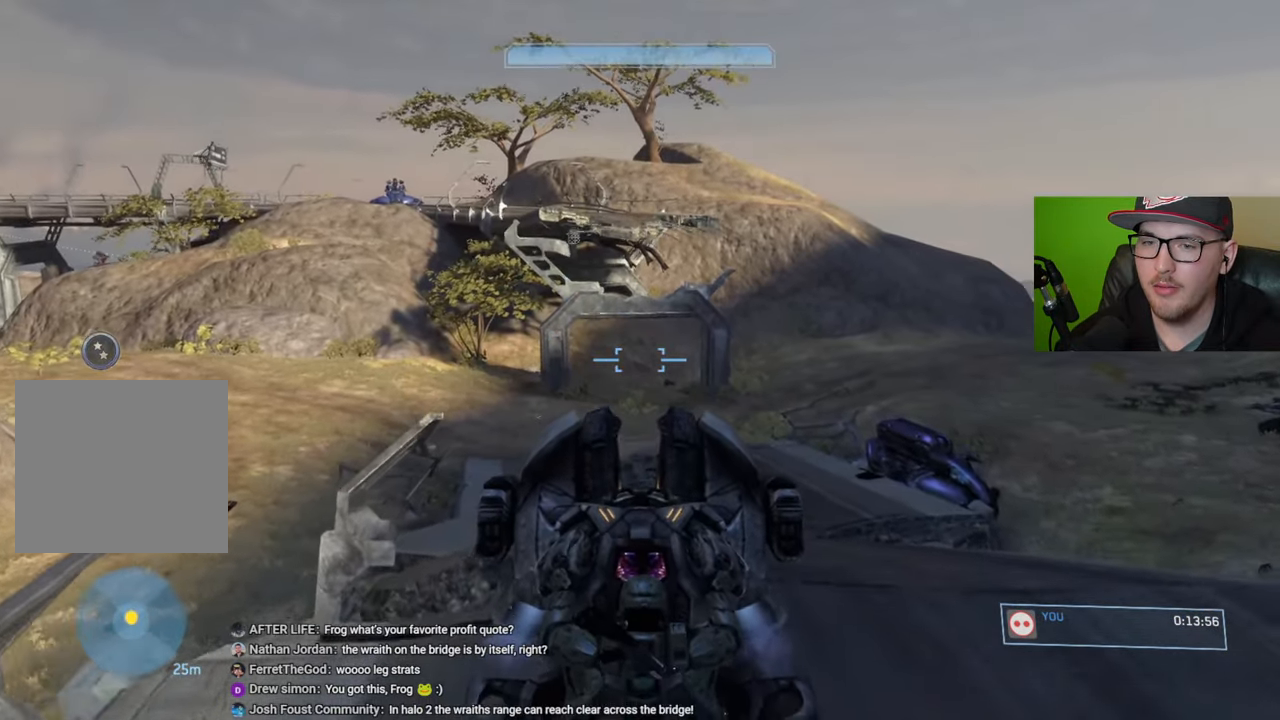
{"buttons": [], "left_stick": "up", "right_stick": "center", "events": [[217, "right_stick", "down-left"], [367, "right_stick", "center"]]}
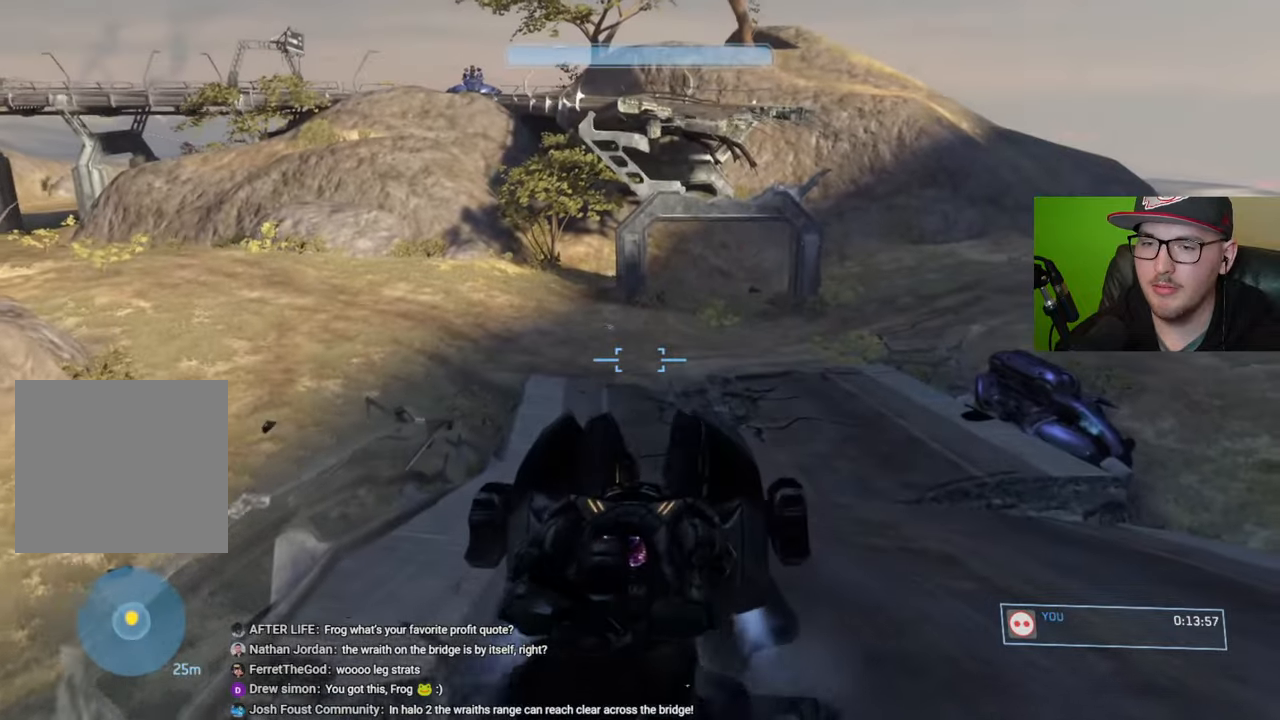
{"buttons": [], "left_stick": "up", "right_stick": "up-left", "events": [[100, "right_stick", "up-left"]]}
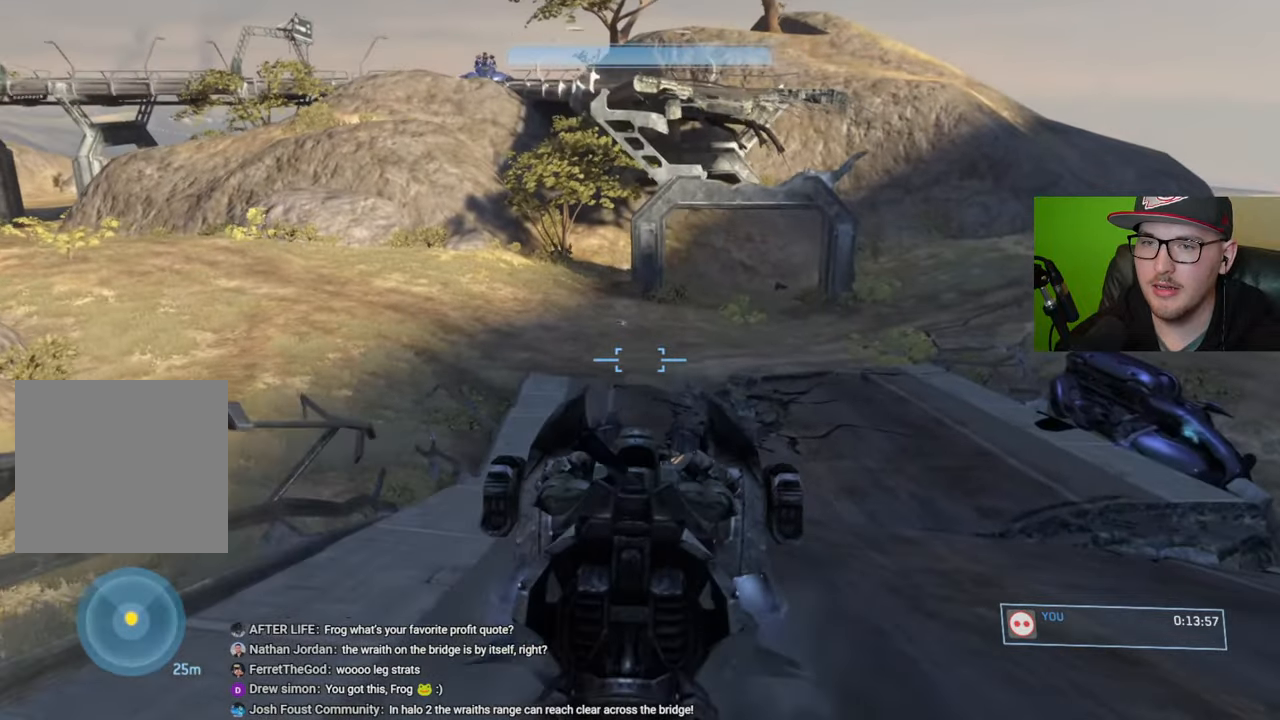
{"buttons": [], "left_stick": "up", "right_stick": "up-left", "events": [[284, "right_stick", "center"], [500, "right_stick", "up-left"]]}
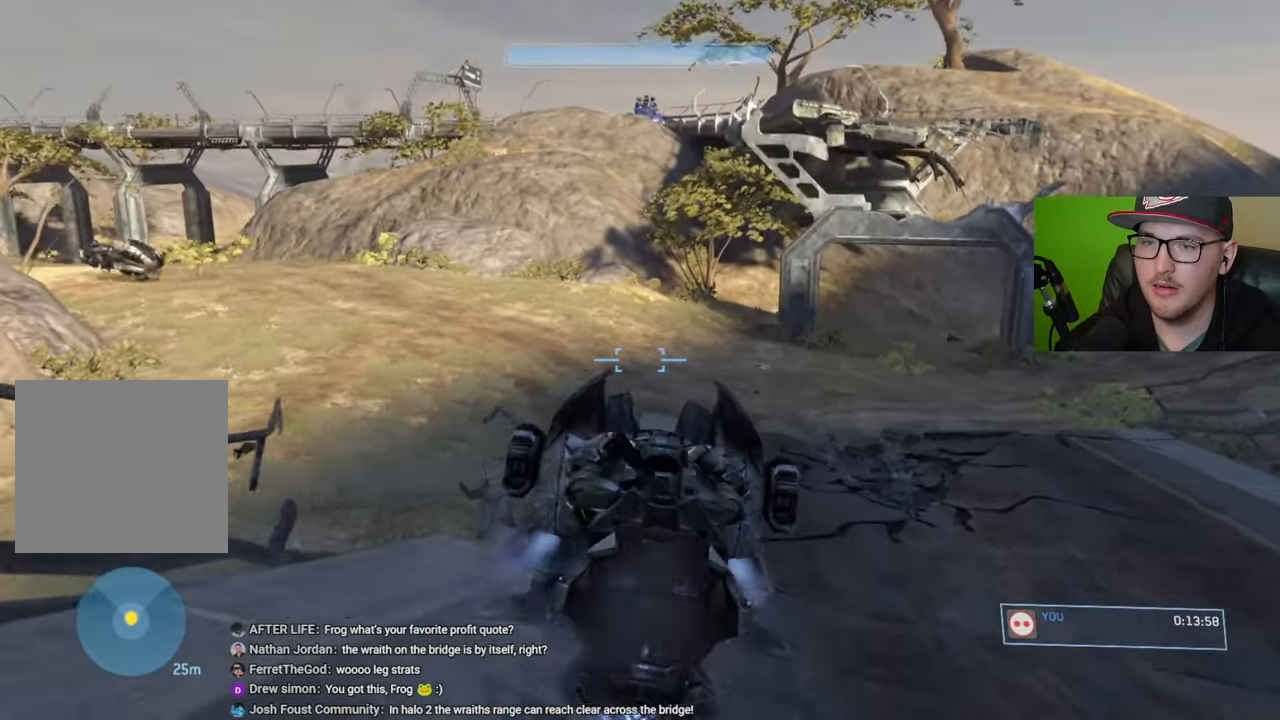
{"buttons": [], "left_stick": "up", "right_stick": "up-left", "events": [[284, "left_stick", "center"], [450, "left_stick", "up"]]}
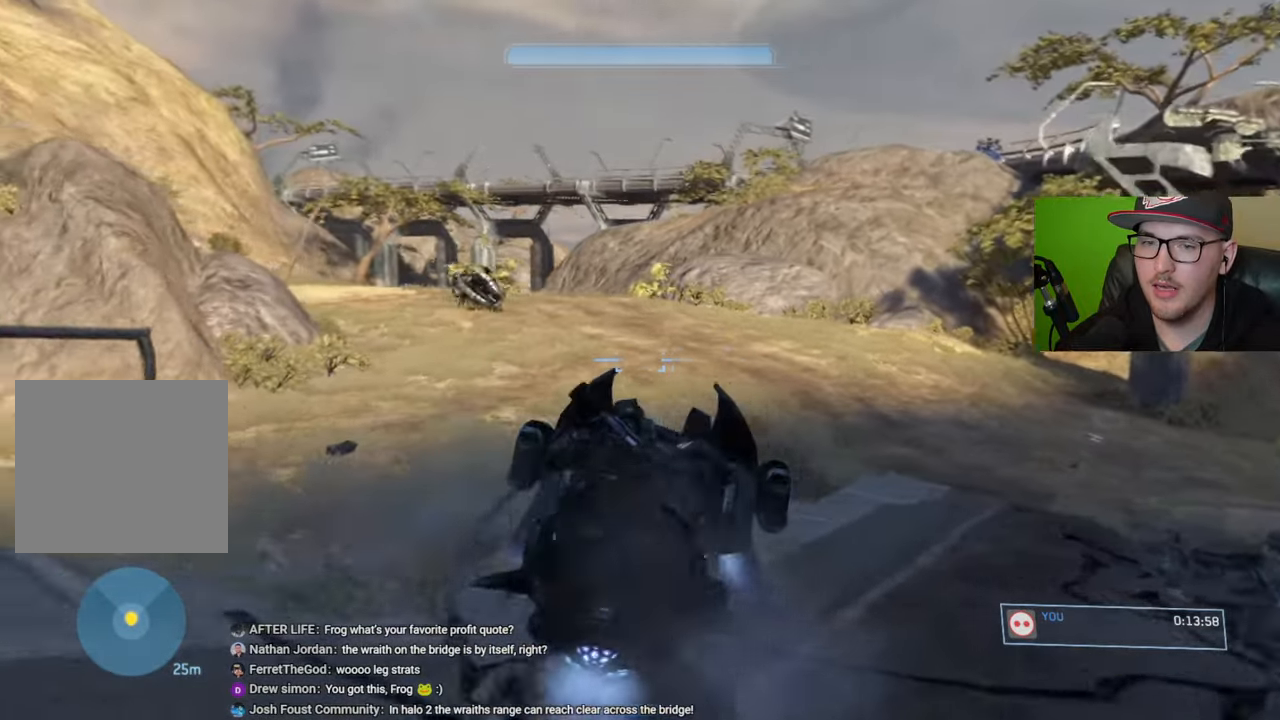
{"buttons": [], "left_stick": "up", "right_stick": "center", "events": [[434, "right_stick", "center"]]}
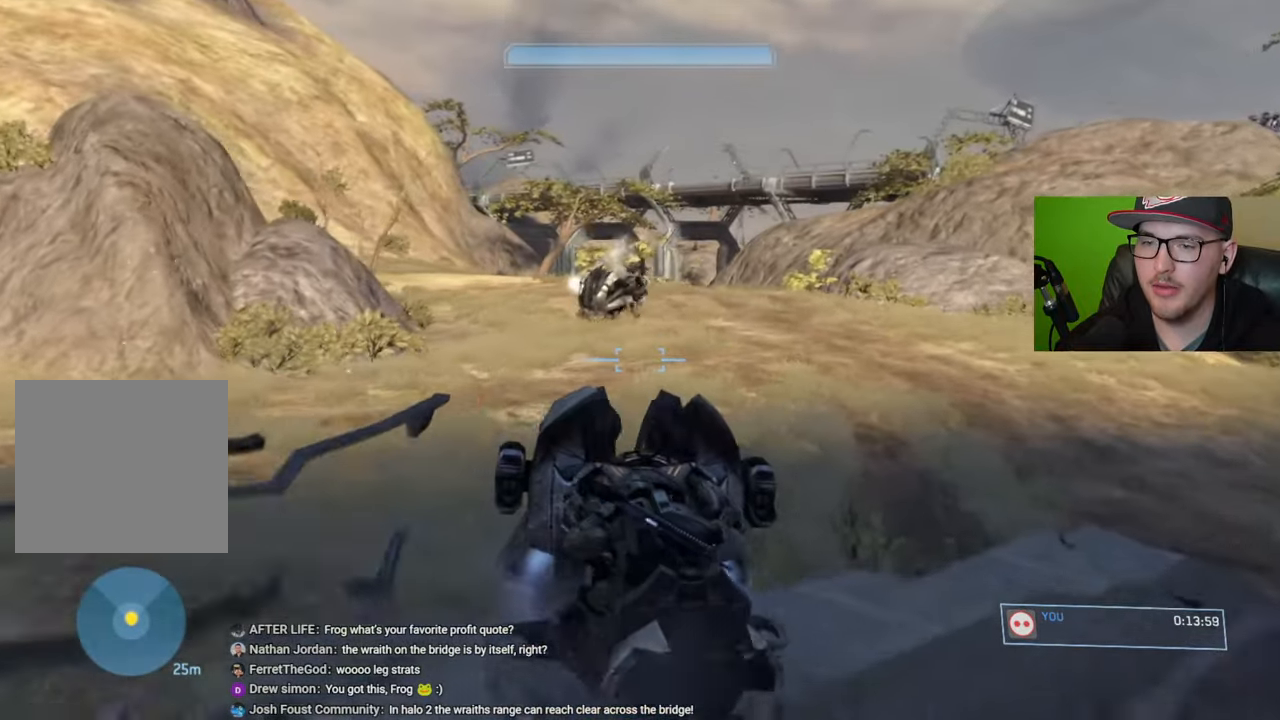
{"buttons": [], "left_stick": "up", "right_stick": "left", "events": [[17, "right_stick", "left"], [50, "left_stick", "center"], [200, "right_stick", "center"], [234, "left_stick", "up"], [267, "right_stick", "left"]]}
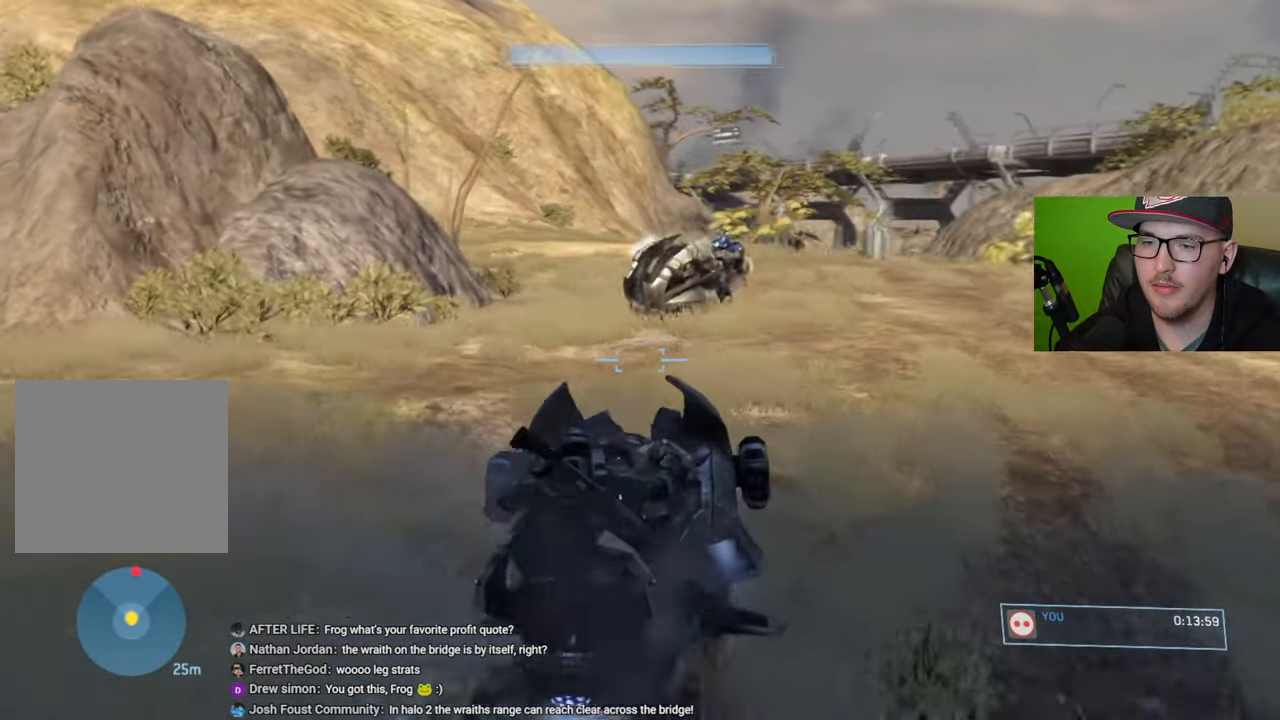
{"buttons": ["L2"], "left_stick": "up", "right_stick": "left", "events": [[500, "L2", "down"]]}
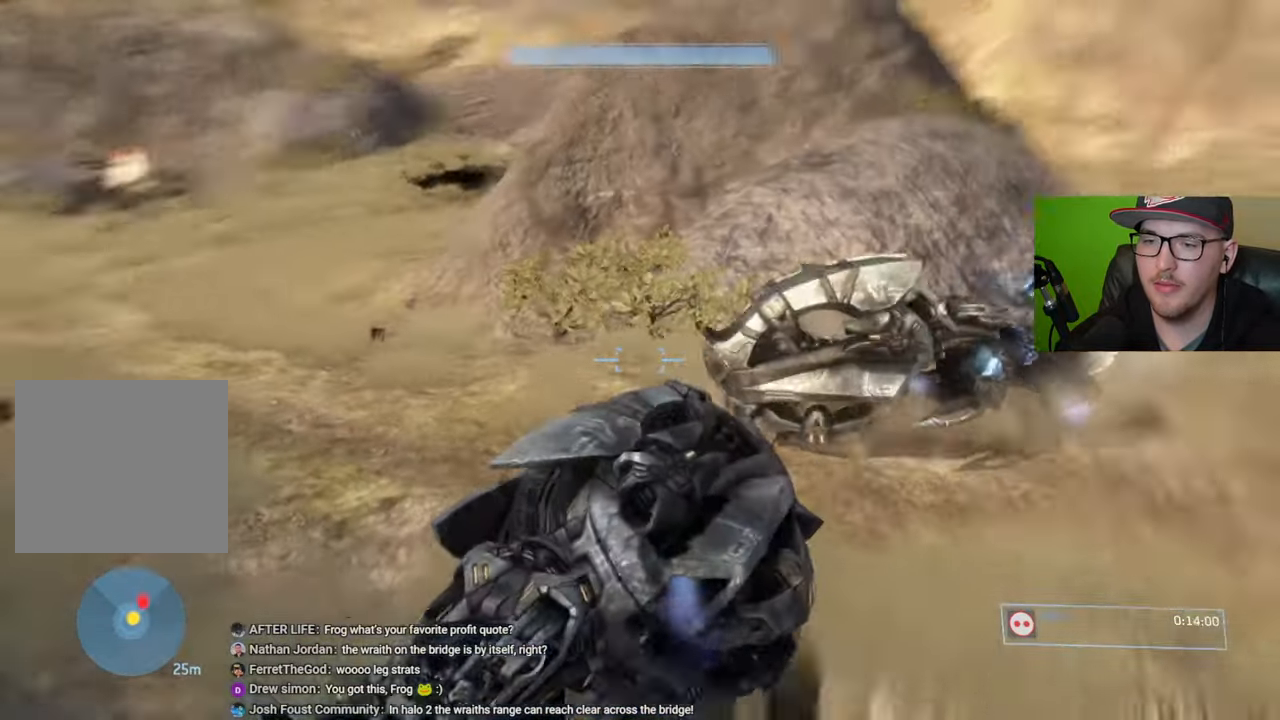
{"buttons": [], "left_stick": "center", "right_stick": "up-left", "events": [[417, "right_stick", "up-left"], [484, "L2", "up"], [500, "left_stick", "center"]]}
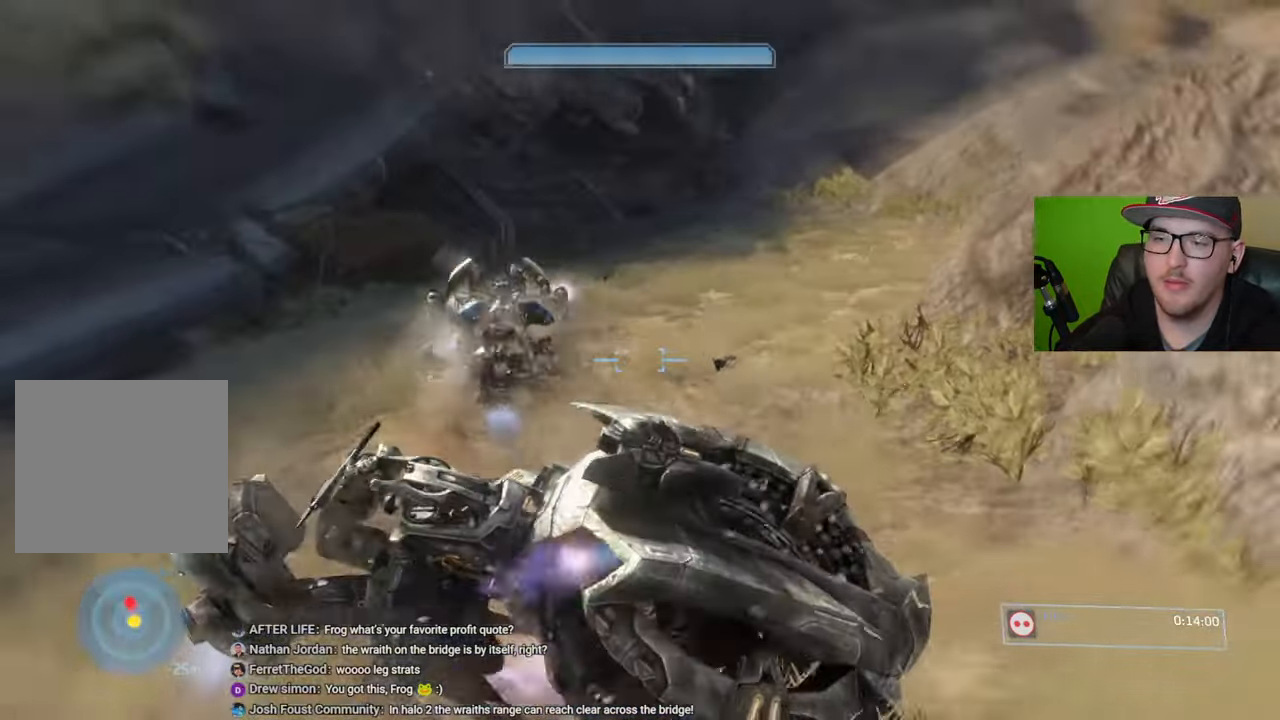
{"buttons": ["R2"], "left_stick": "up", "right_stick": "up-left", "events": [[400, "left_stick", "up"], [484, "R2", "down"]]}
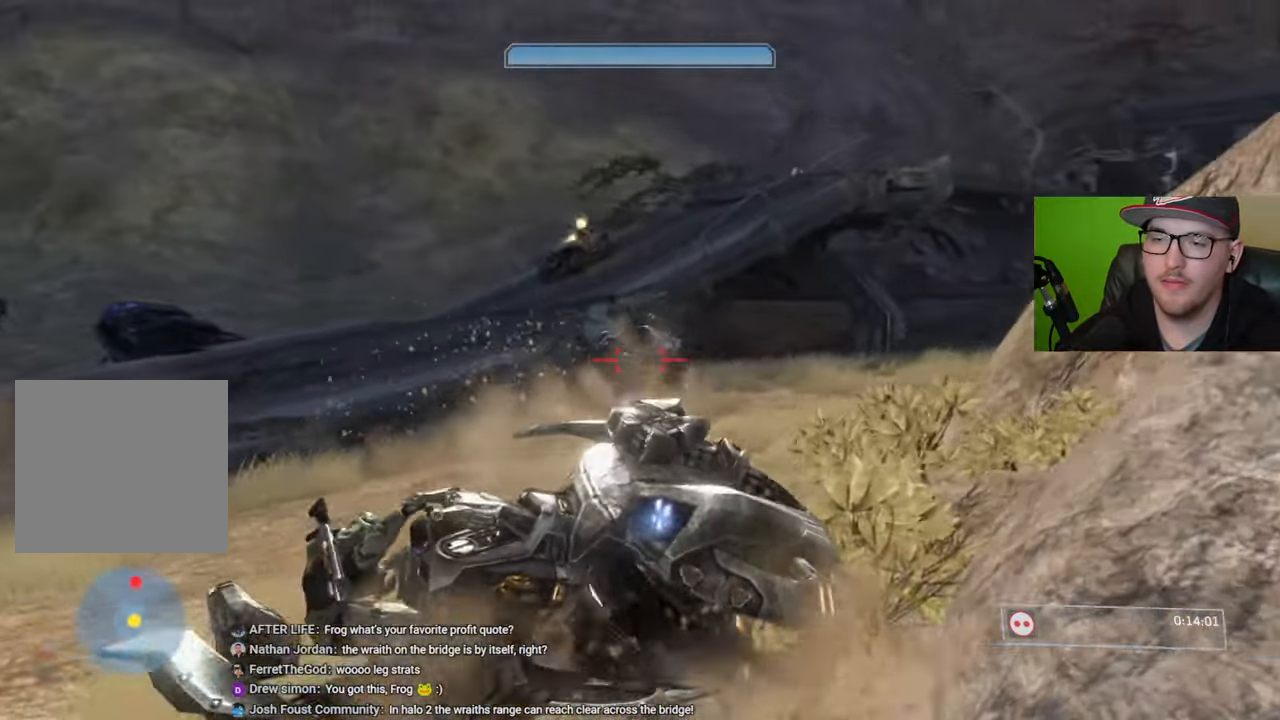
{"buttons": ["R2"], "left_stick": "center", "right_stick": "up-left", "events": [[117, "right_stick", "left"], [334, "right_stick", "center"], [400, "right_stick", "up-right"], [434, "left_stick", "center"], [467, "right_stick", "up-left"]]}
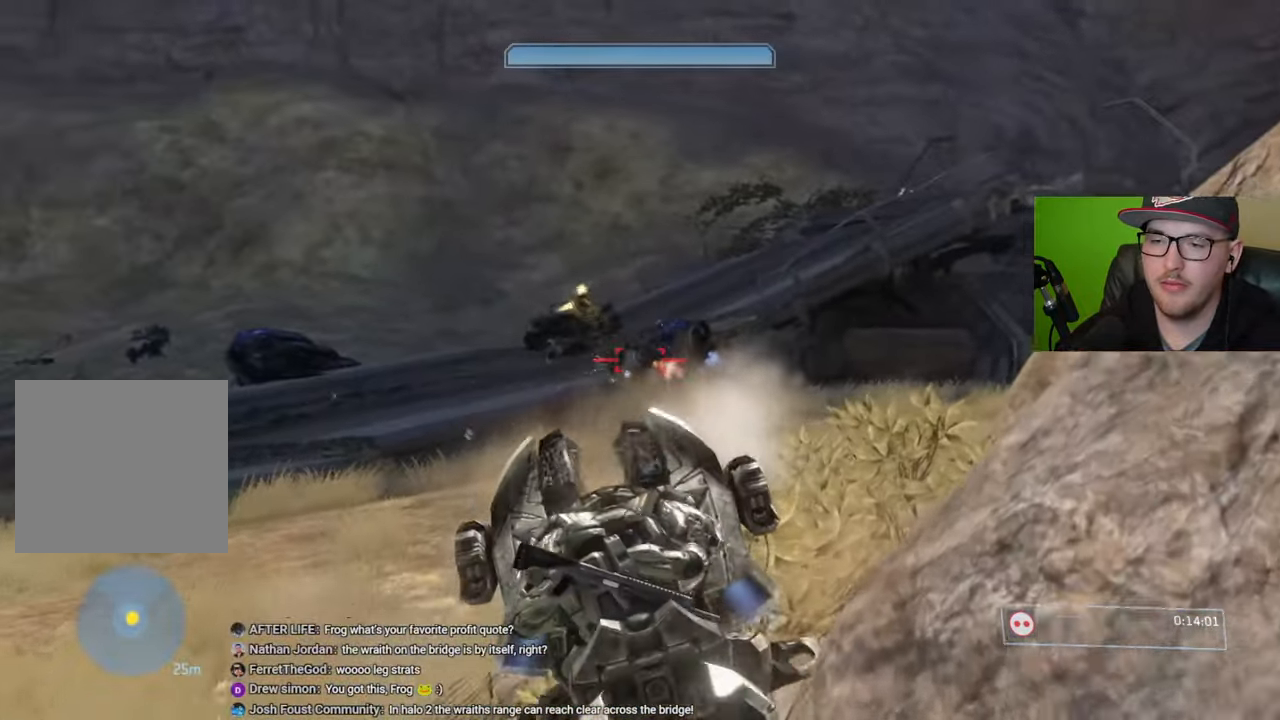
{"buttons": ["R2"], "left_stick": "center", "right_stick": "down-right", "events": [[17, "right_stick", "left"], [184, "right_stick", "center"], [234, "right_stick", "left"], [350, "right_stick", "down-right"]]}
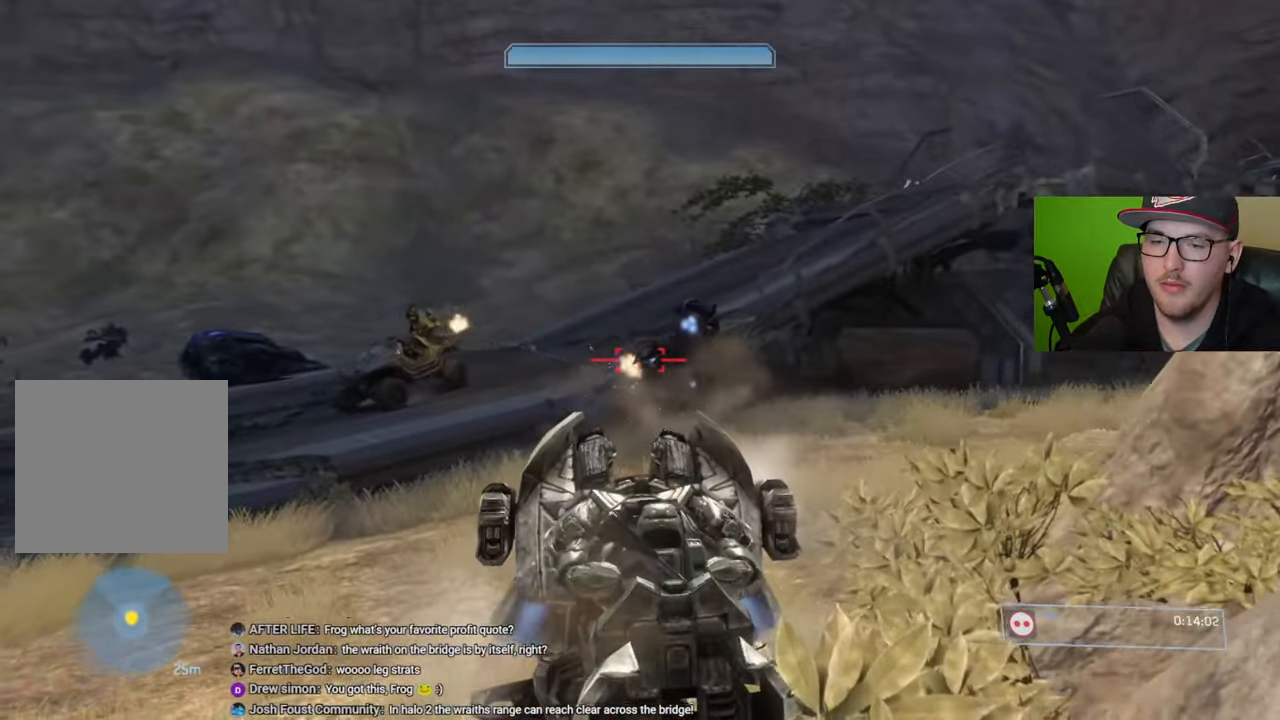
{"buttons": ["R2"], "left_stick": "center", "right_stick": "center", "events": [[100, "right_stick", "down"], [200, "right_stick", "right"], [250, "right_stick", "up-right"], [417, "right_stick", "center"]]}
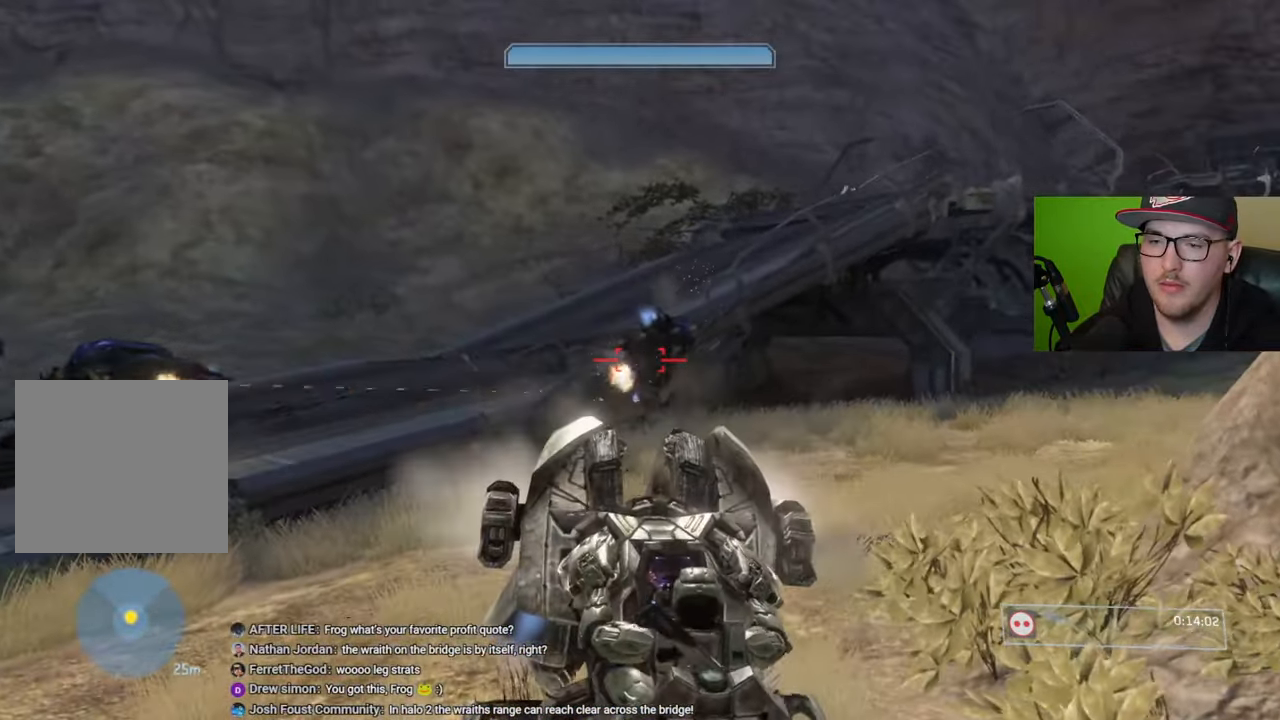
{"buttons": ["R2"], "left_stick": "center", "right_stick": "up-right", "events": [[67, "right_stick", "down-right"], [284, "right_stick", "center"], [350, "right_stick", "up"], [500, "right_stick", "up-right"]]}
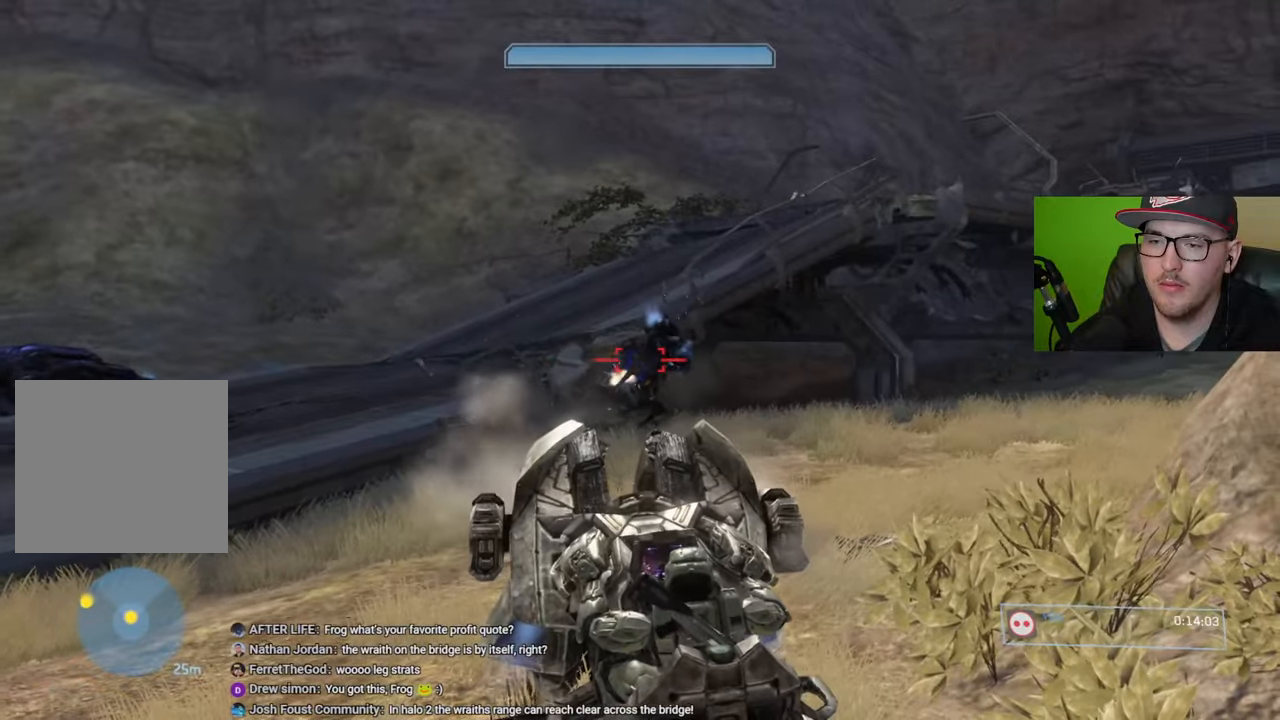
{"buttons": ["R2"], "left_stick": "up", "right_stick": "down-right", "events": [[34, "right_stick", "right"], [117, "right_stick", "down-right"], [334, "left_stick", "up"]]}
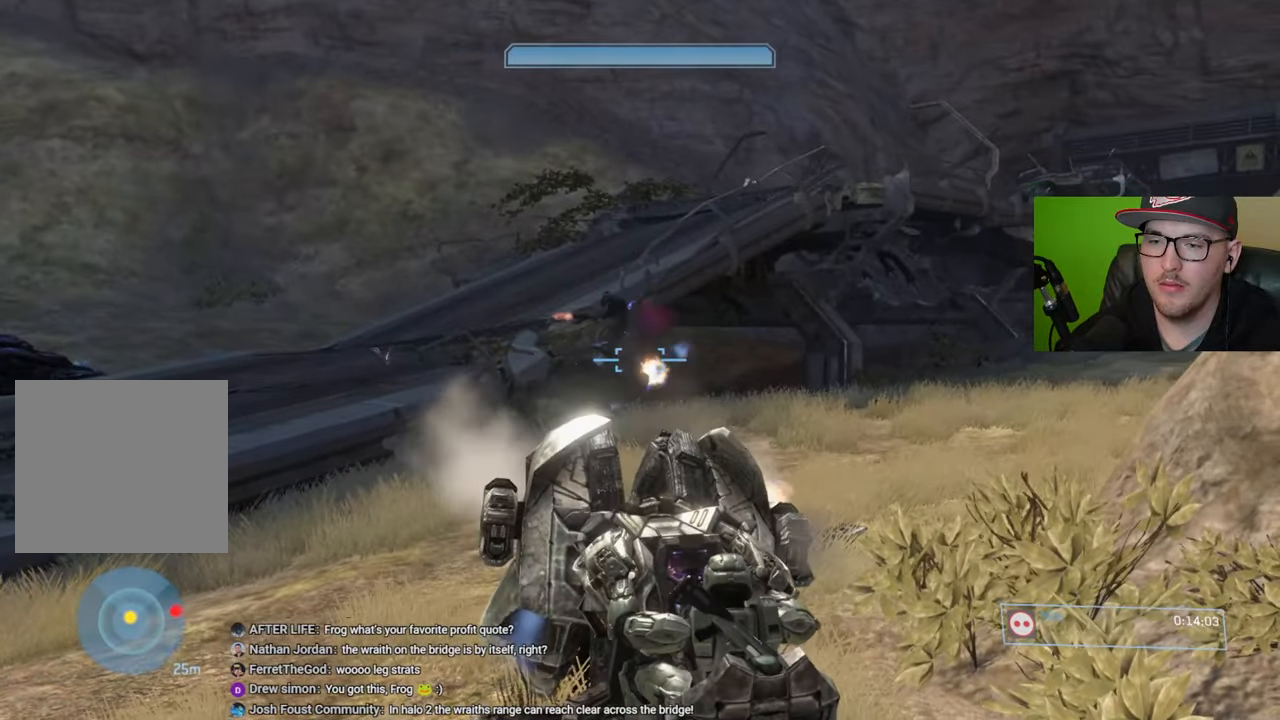
{"buttons": ["R2"], "left_stick": "center", "right_stick": "up", "events": [[17, "left_stick", "center"], [150, "right_stick", "left"], [417, "right_stick", "up"]]}
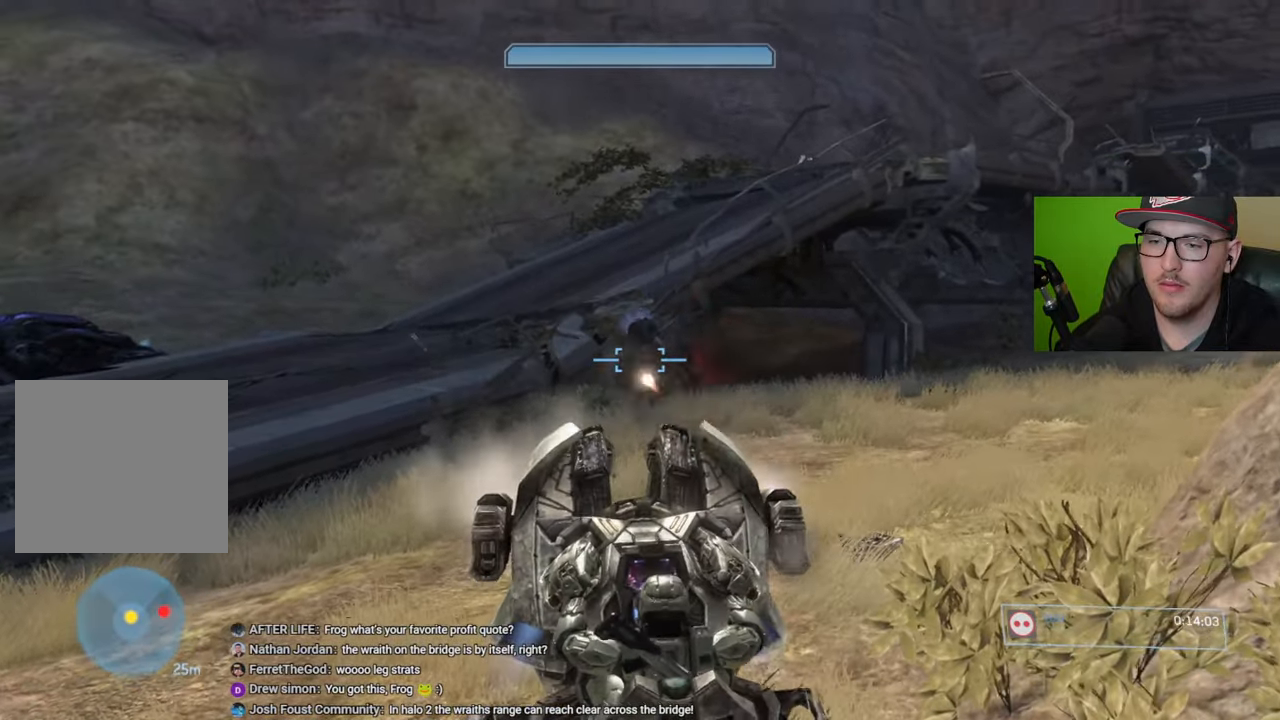
{"buttons": ["R2"], "left_stick": "center", "right_stick": "center", "events": [[167, "right_stick", "right"], [267, "right_stick", "up-right"], [400, "right_stick", "center"]]}